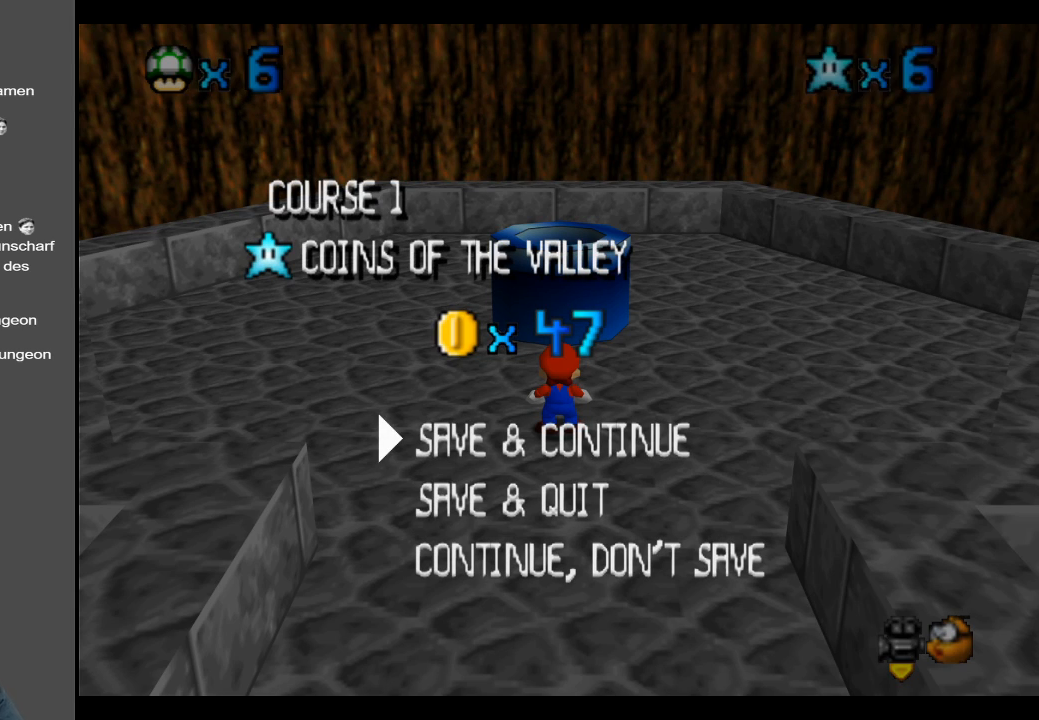
Gameplay with a controller (Xbox layout); each line is a JSON object with the inputs held at the frame after it. "events" lists button and stick changes between this image and that frame as [ms after this image, input, new state], when the widget could be followed in between. Not read: L3 R3.
{"buttons": [], "left_stick": "center", "right_stick": "center", "events": [[183, "A", "down"], [283, "A", "up"]]}
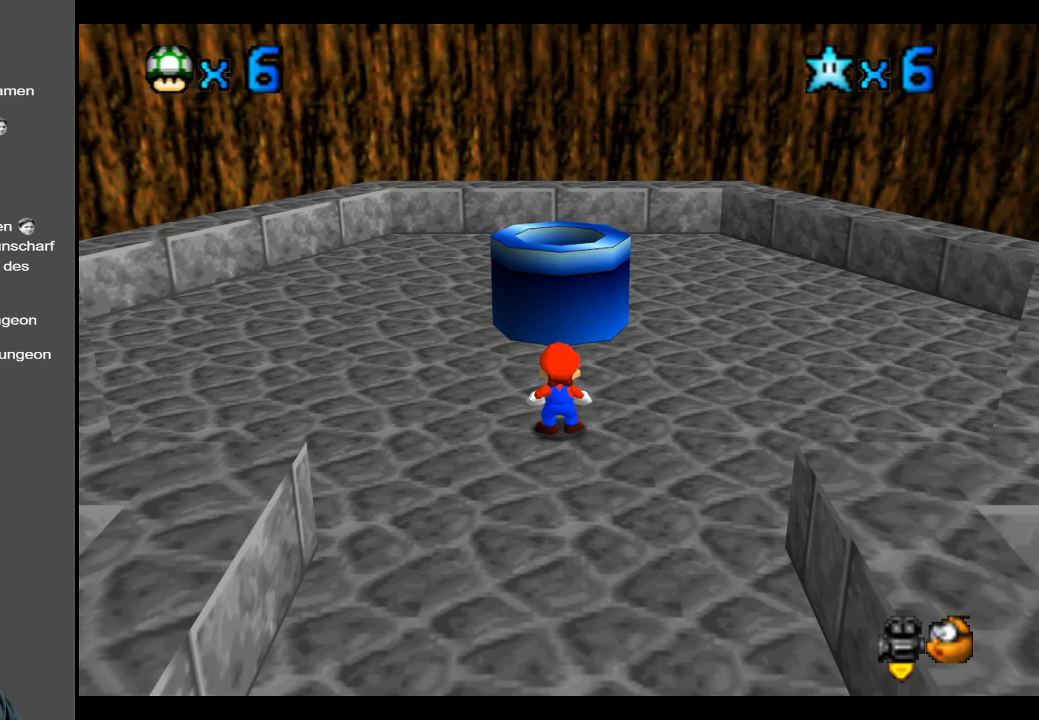
{"buttons": [], "left_stick": "center", "right_stick": "center", "events": []}
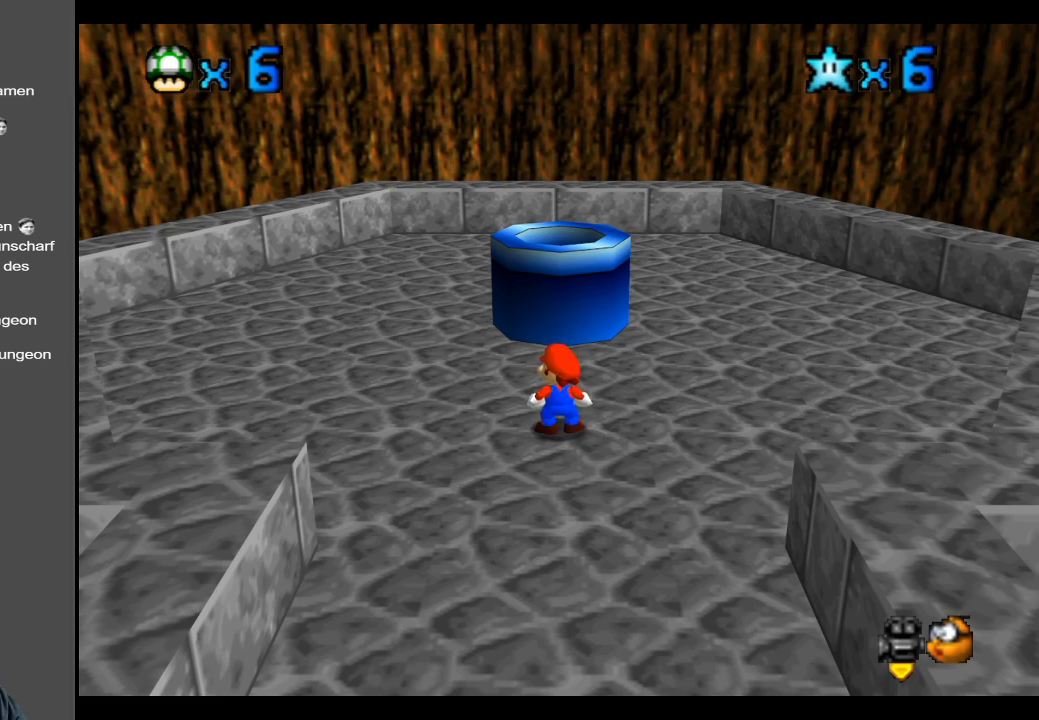
{"buttons": ["Y"], "left_stick": "center", "right_stick": "center", "events": [[100, "Y", "down"], [250, "Y", "up"], [417, "Y", "down"]]}
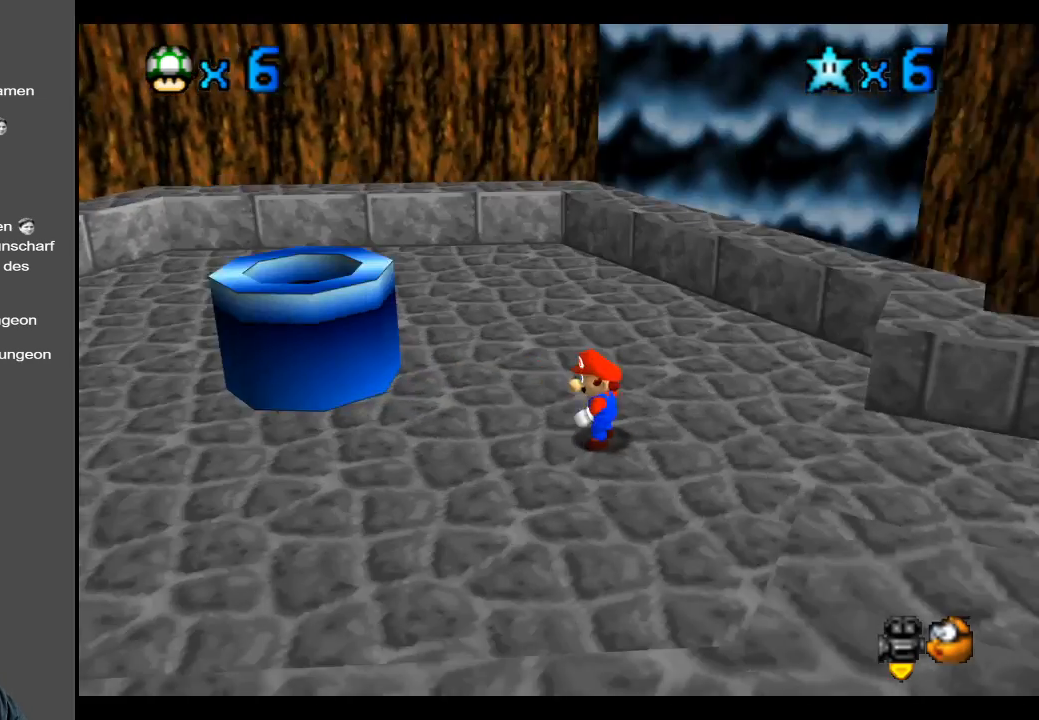
{"buttons": [], "left_stick": "center", "right_stick": "center", "events": [[50, "Y", "up"], [167, "Y", "down"], [250, "Y", "up"], [367, "Y", "down"], [433, "Y", "up"]]}
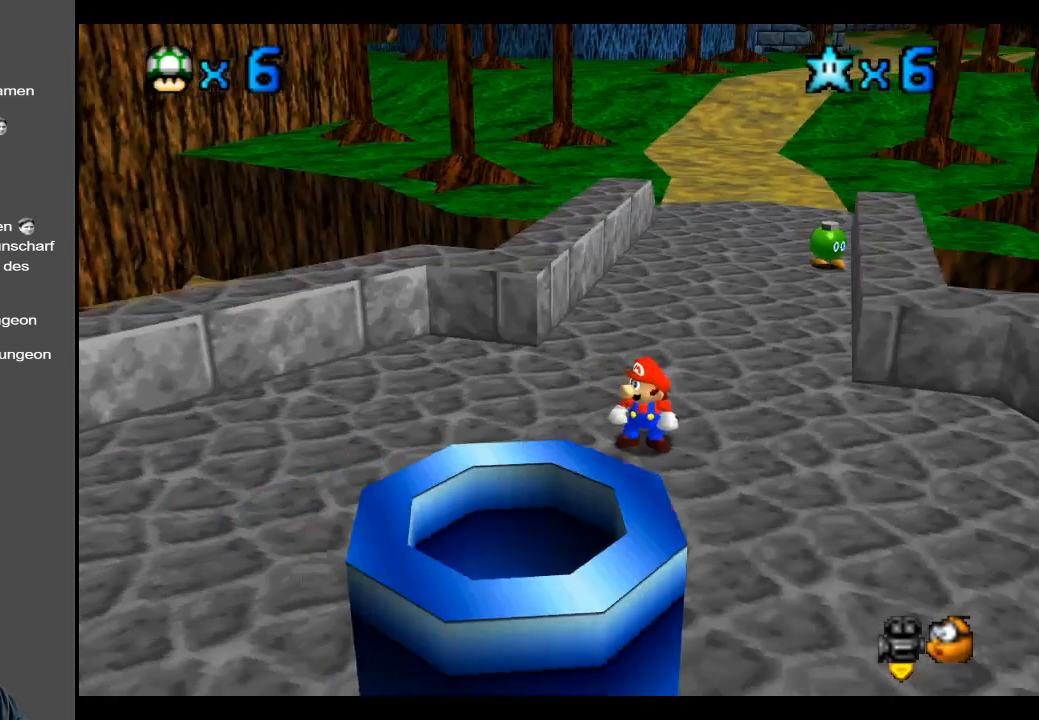
{"buttons": [], "left_stick": "center", "right_stick": "center", "events": []}
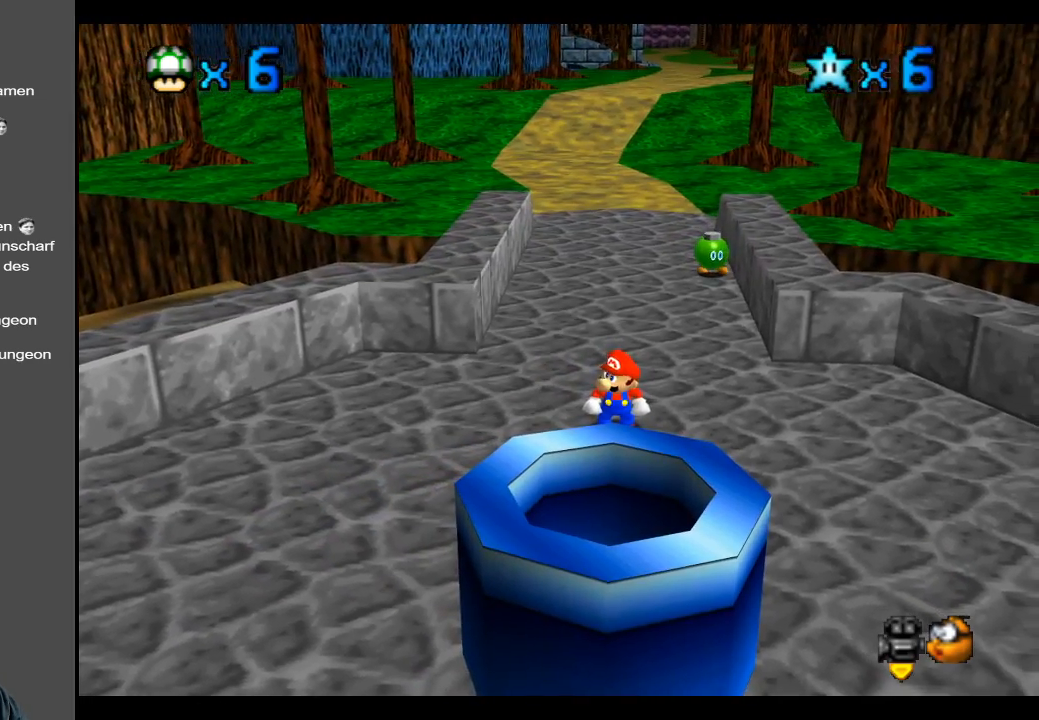
{"buttons": [], "left_stick": "center", "right_stick": "center", "events": [[267, "START", "down"], [400, "START", "up"]]}
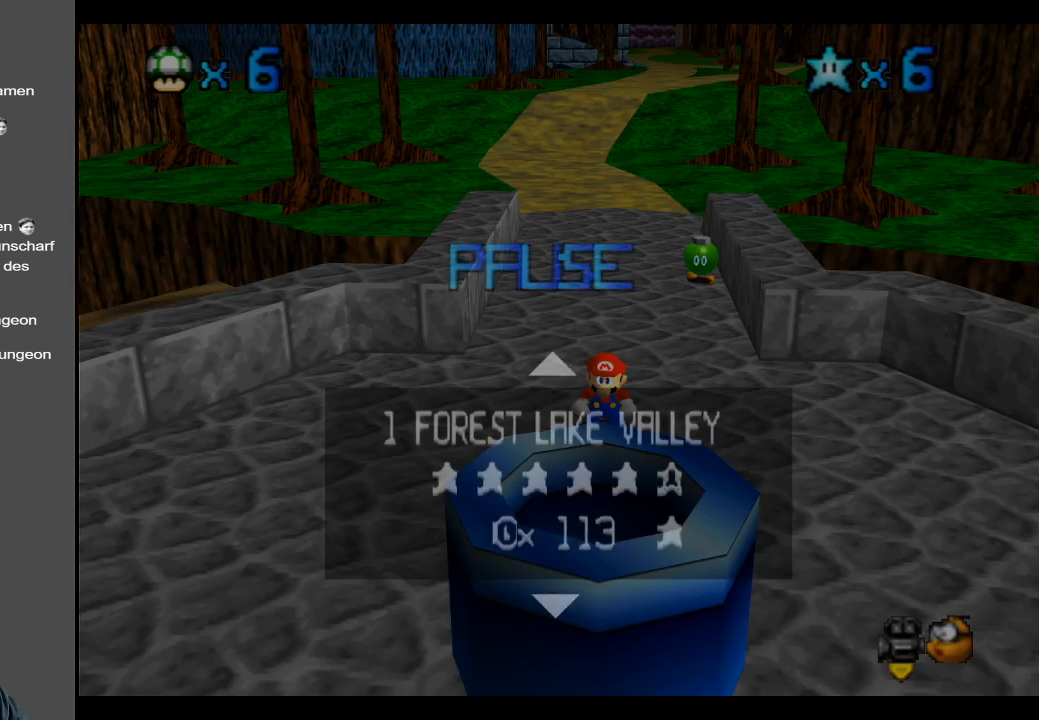
{"buttons": [], "left_stick": "center", "right_stick": "center", "events": []}
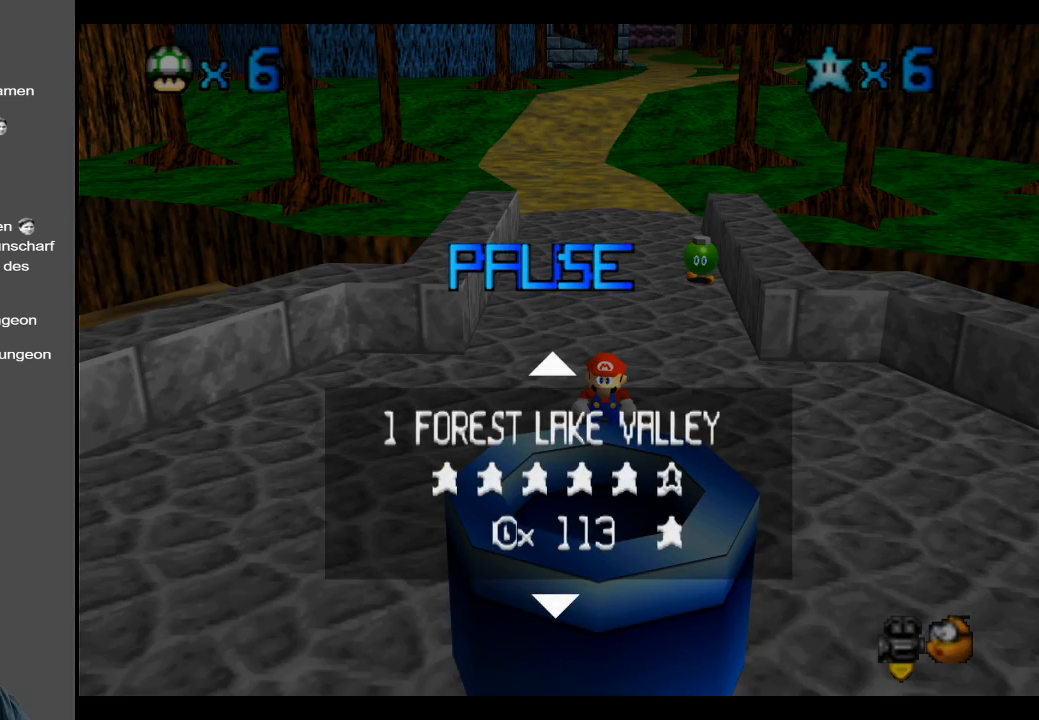
{"buttons": [], "left_stick": "center", "right_stick": "center", "events": []}
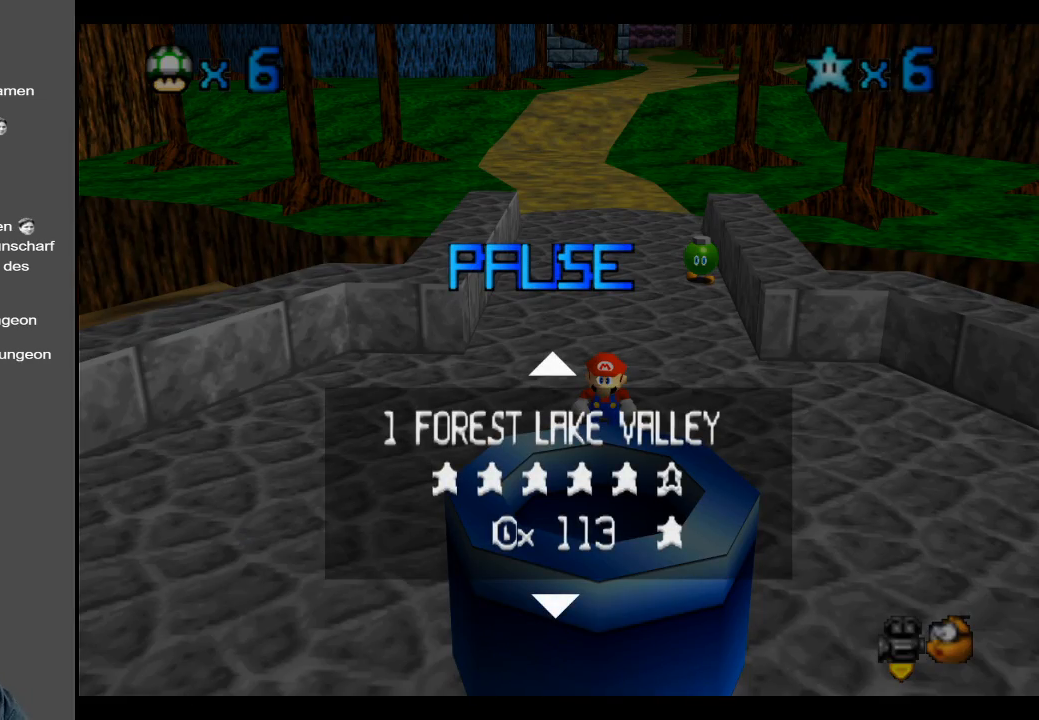
{"buttons": [], "left_stick": "center", "right_stick": "center", "events": []}
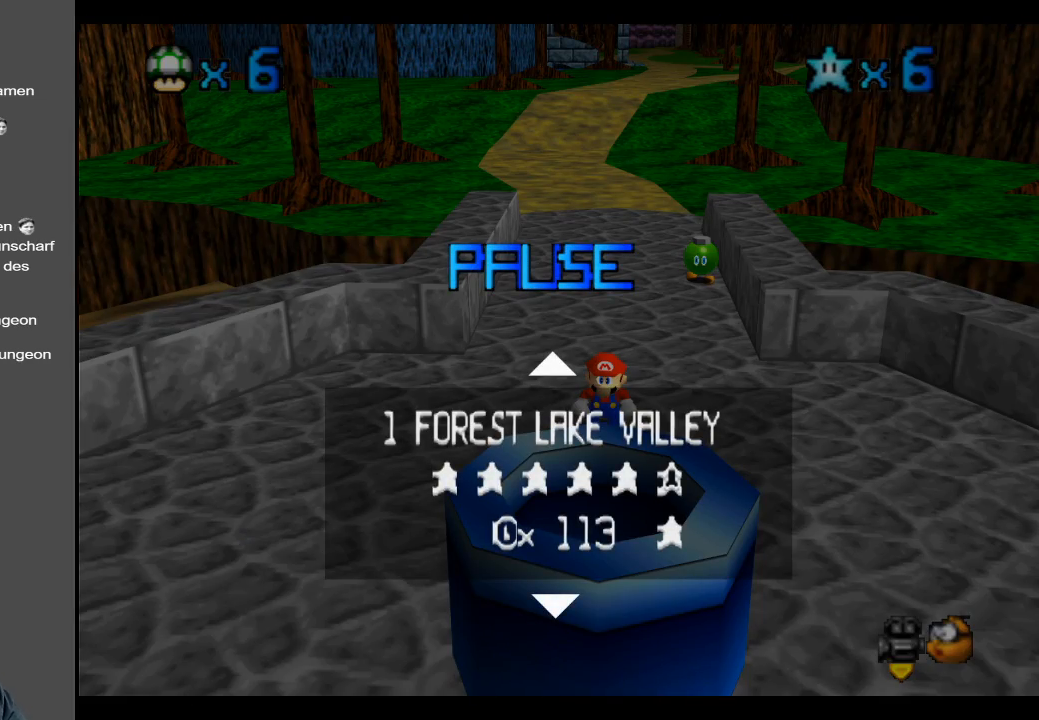
{"buttons": [], "left_stick": "center", "right_stick": "center", "events": []}
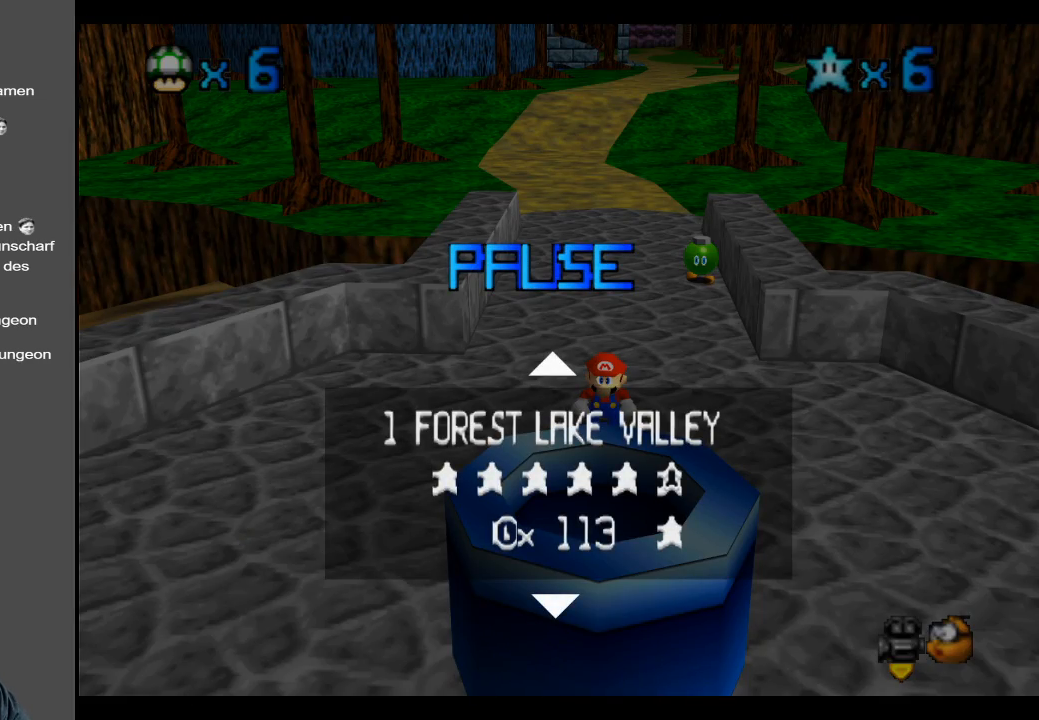
{"buttons": [], "left_stick": "center", "right_stick": "center", "events": []}
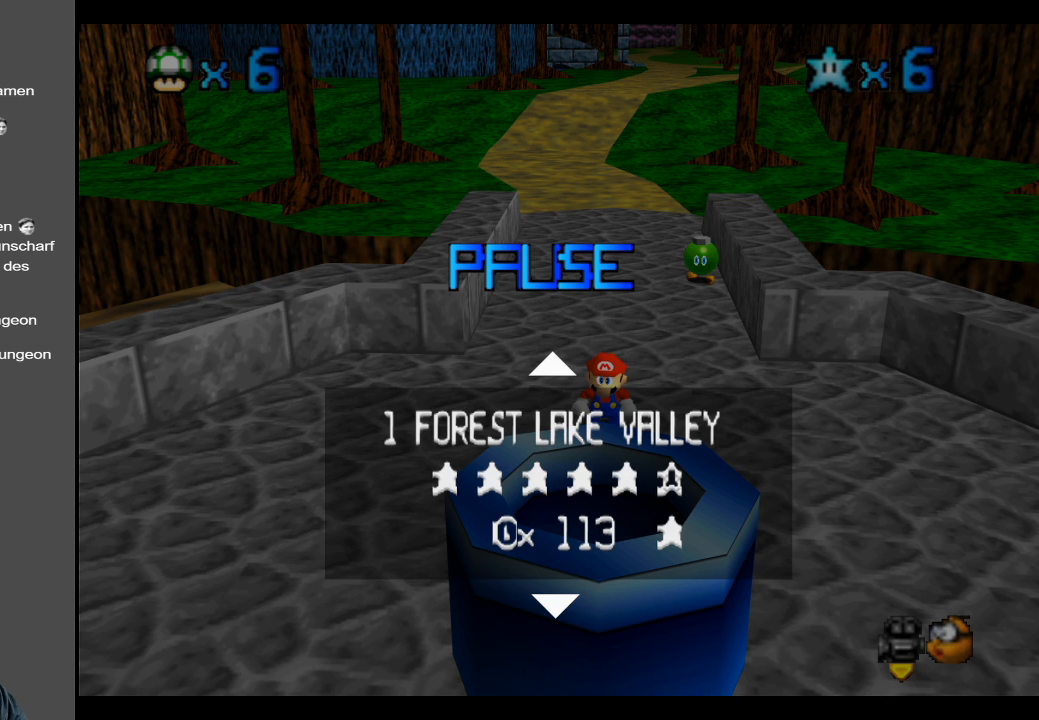
{"buttons": [], "left_stick": "center", "right_stick": "center", "events": []}
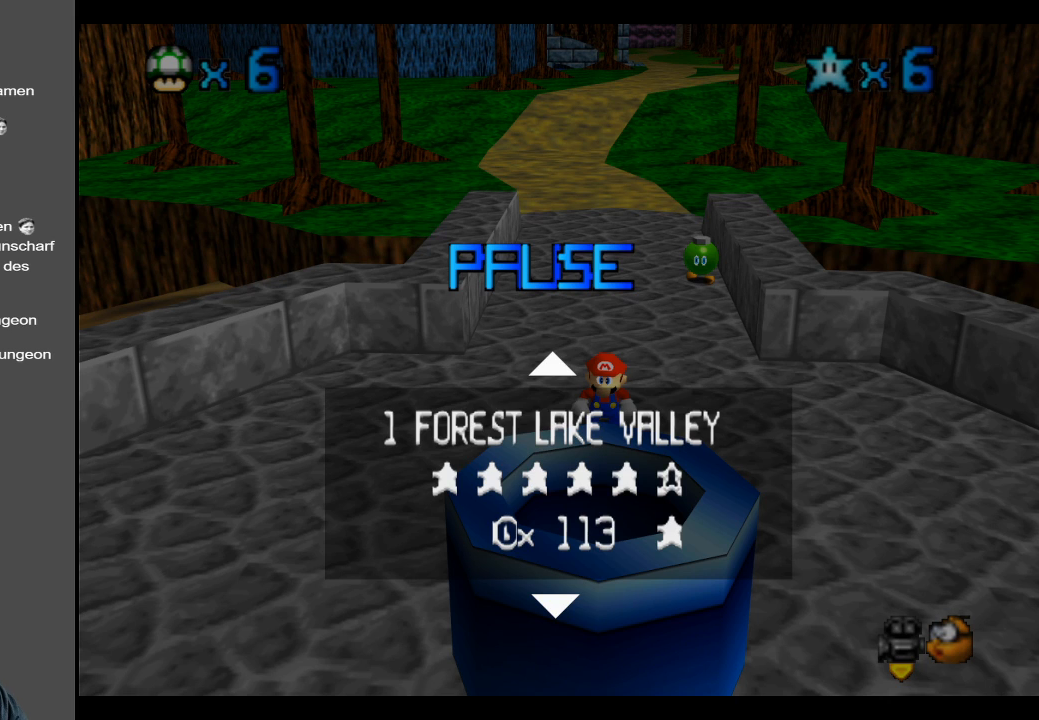
{"buttons": [], "left_stick": "center", "right_stick": "center", "events": []}
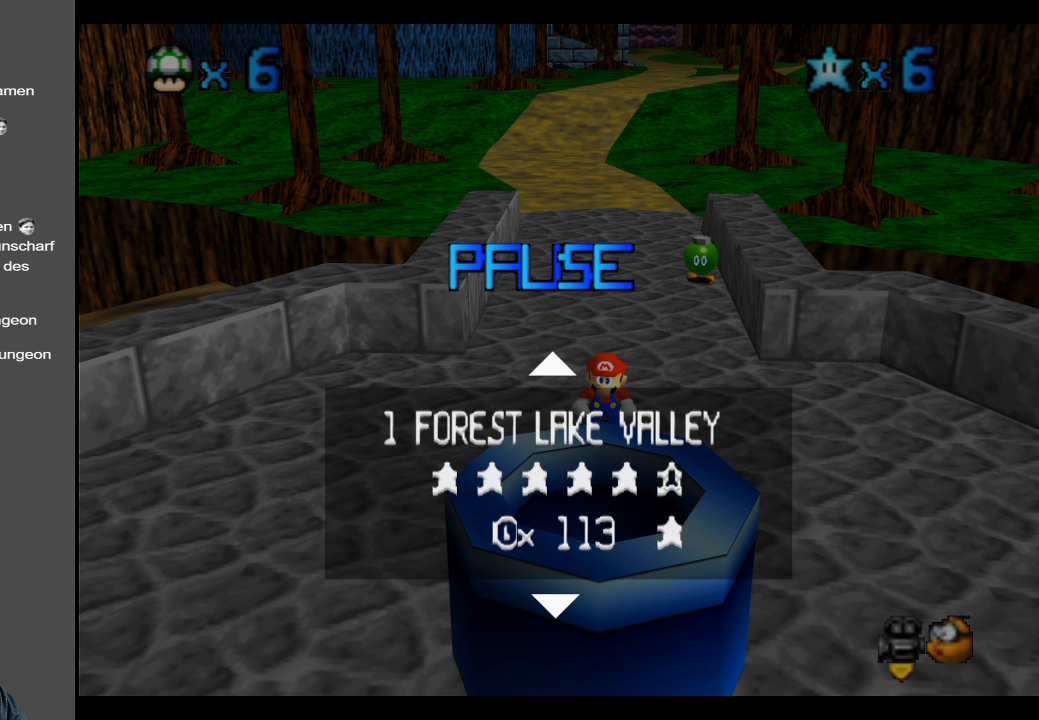
{"buttons": [], "left_stick": "center", "right_stick": "center", "events": []}